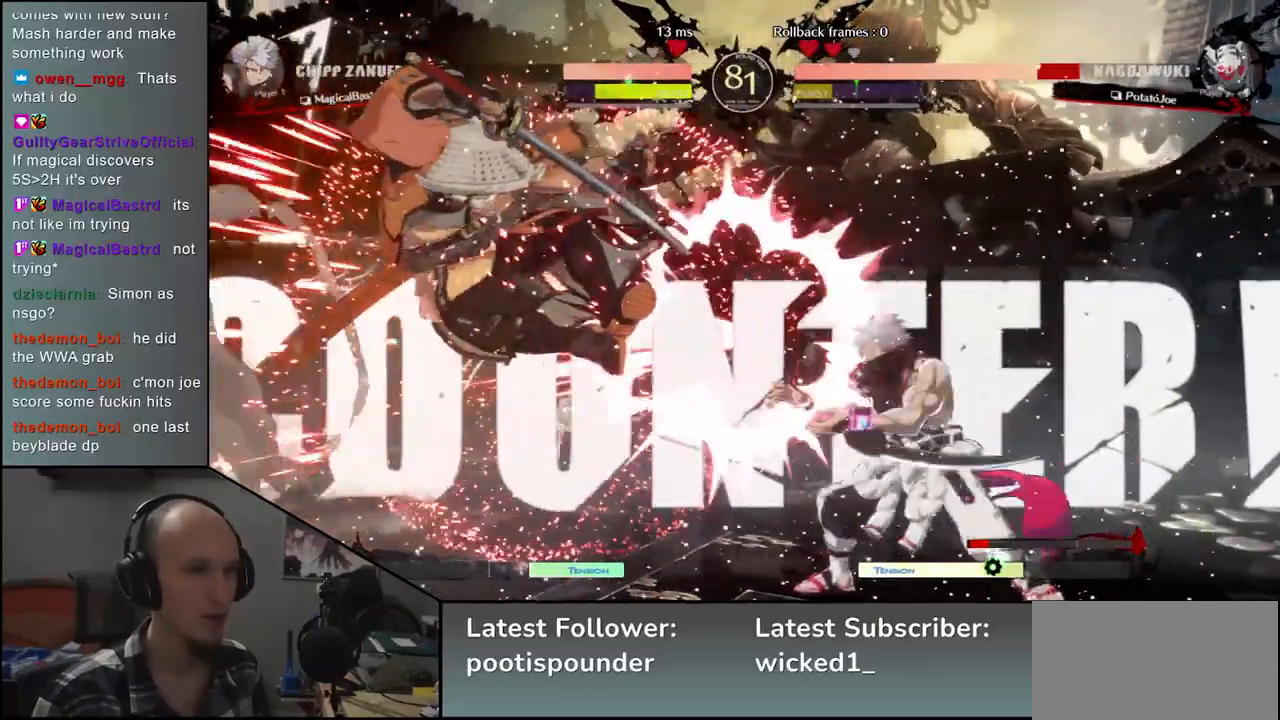
Gameplay with a controller (arcade stick); each line is a JSON object with the inputs held at the frame after it. "events" lists button and stick changes between this image and that frame as [ms after this image, input, new state], when the widget could be followed in between. Not read: L3 R3 other_buttons.
{"buttons": [], "left_stick": "left", "events": []}
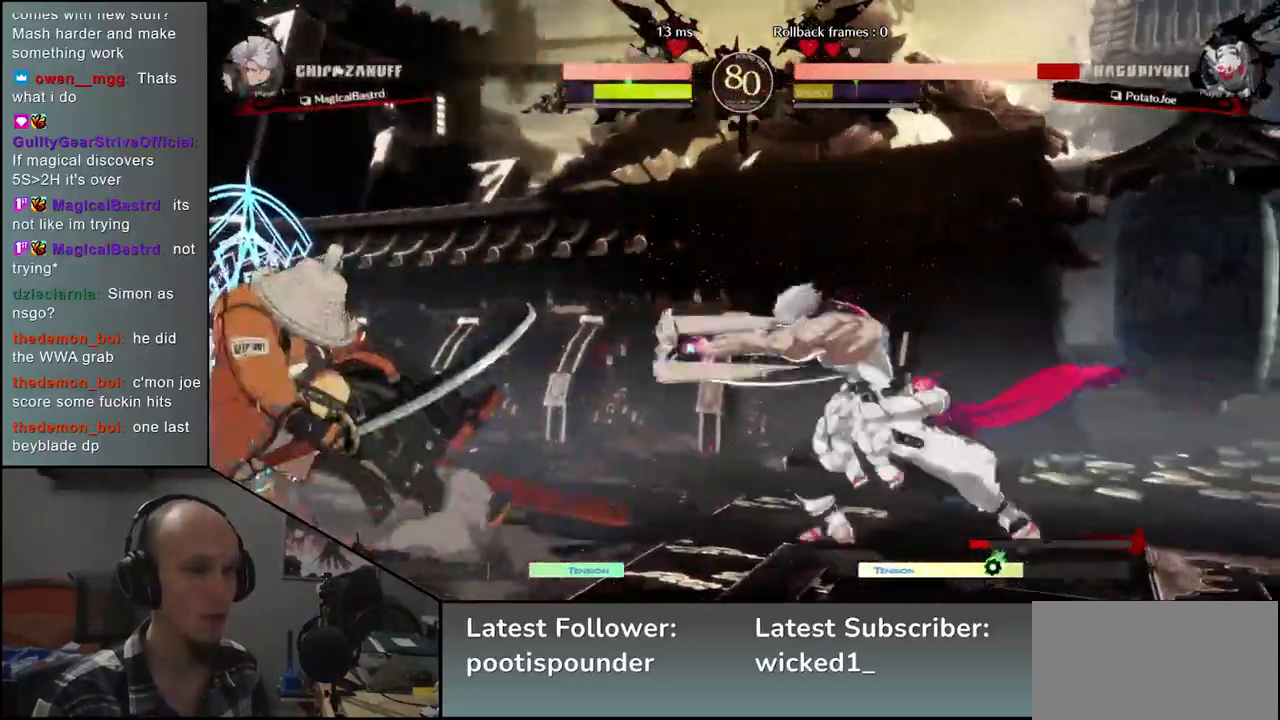
{"buttons": [], "left_stick": "down", "events": [[467, "left_stick", "down"]]}
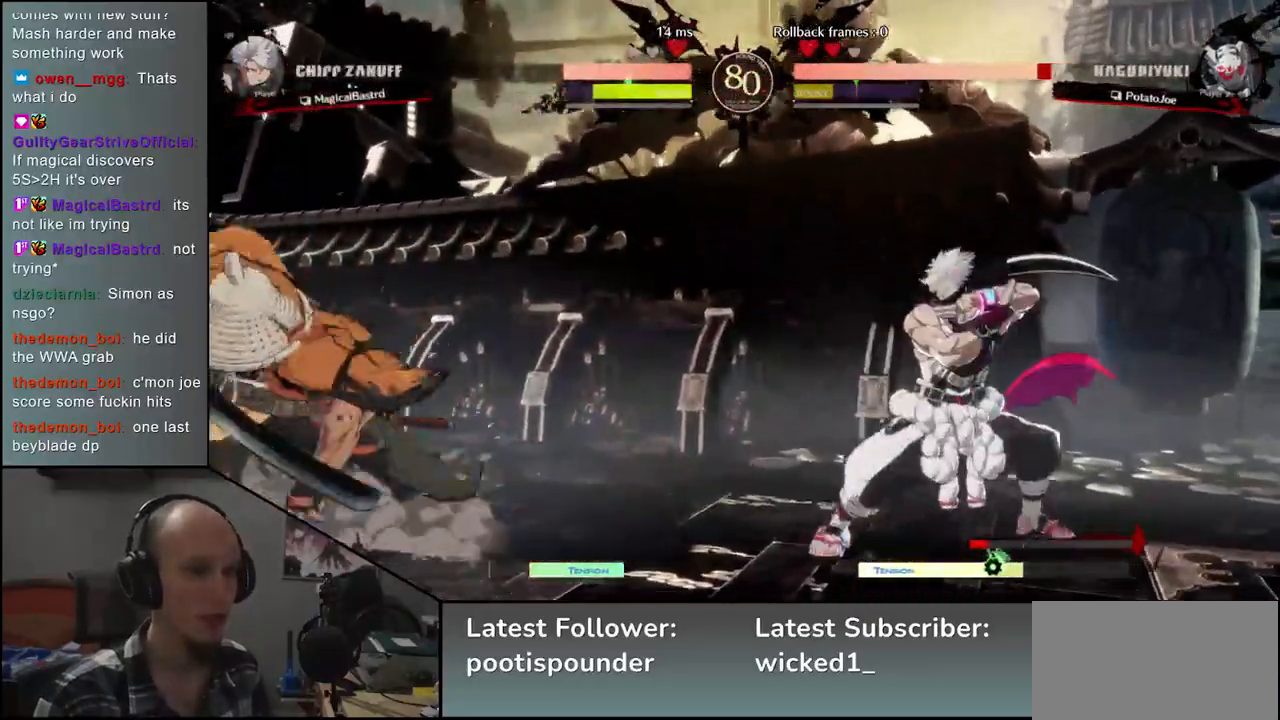
{"buttons": [], "left_stick": "left", "events": [[17, "left_stick", "right"], [117, "left_stick", "up"], [183, "left_stick", "left"]]}
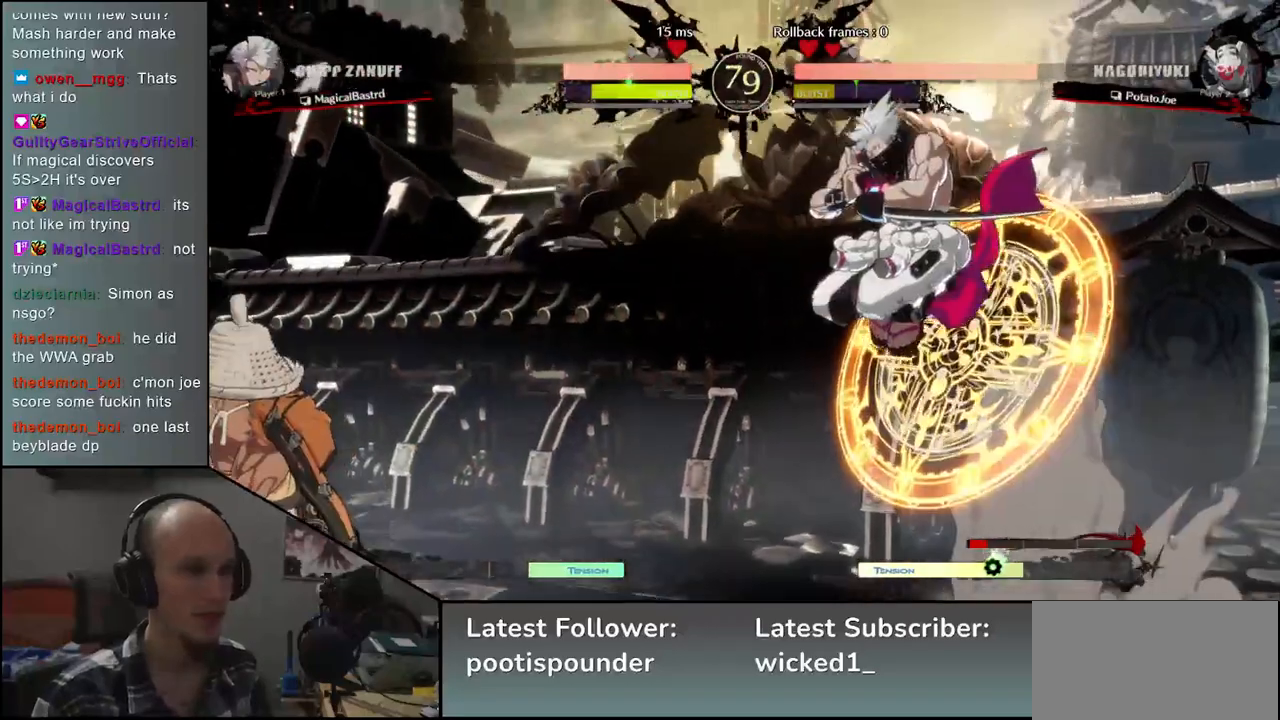
{"buttons": [], "left_stick": "left", "events": []}
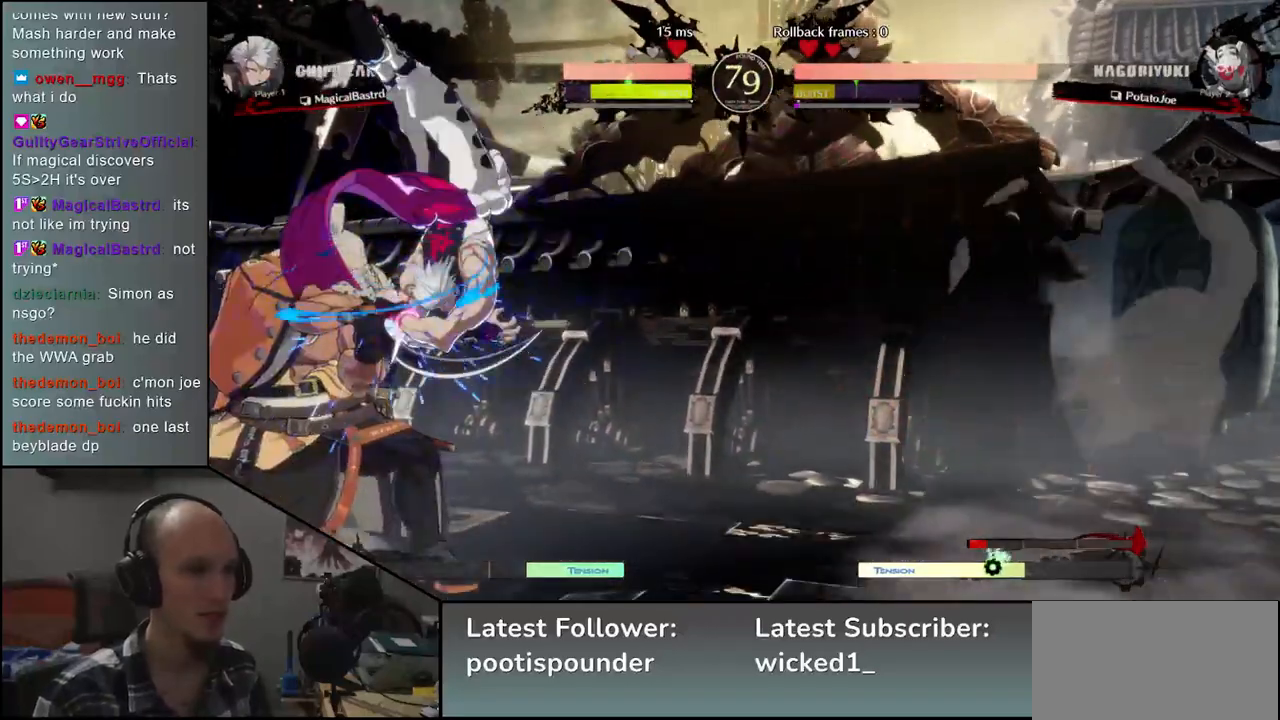
{"buttons": [], "left_stick": "down-left", "events": [[133, "left_stick", "down-left"]]}
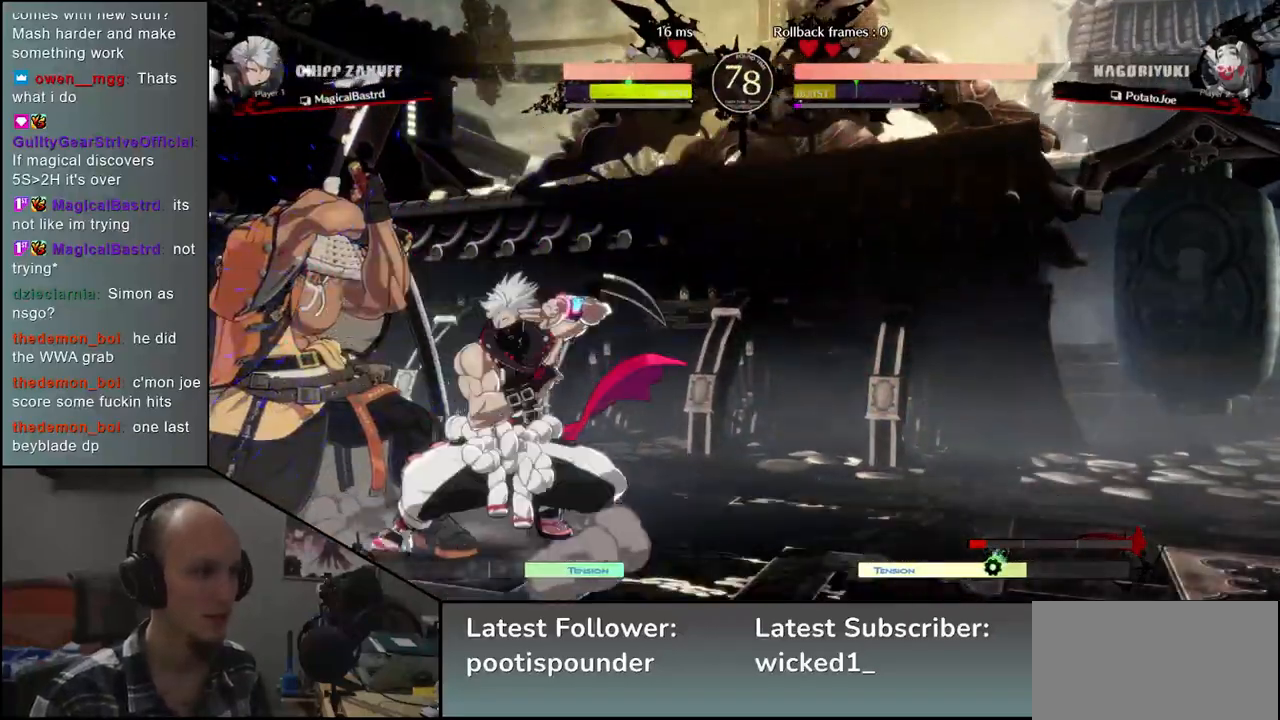
{"buttons": [], "left_stick": "down-left", "events": [[100, "L2", "down"], [200, "L2", "up"]]}
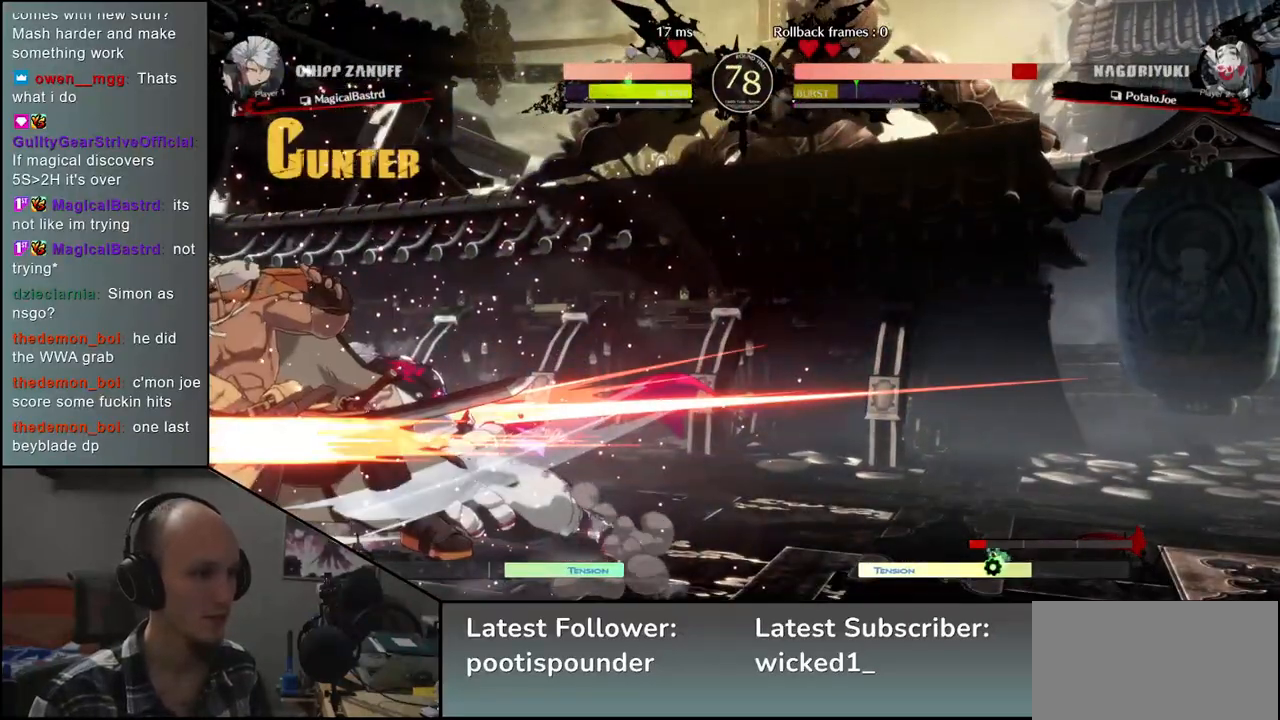
{"buttons": [], "left_stick": "down-left", "events": []}
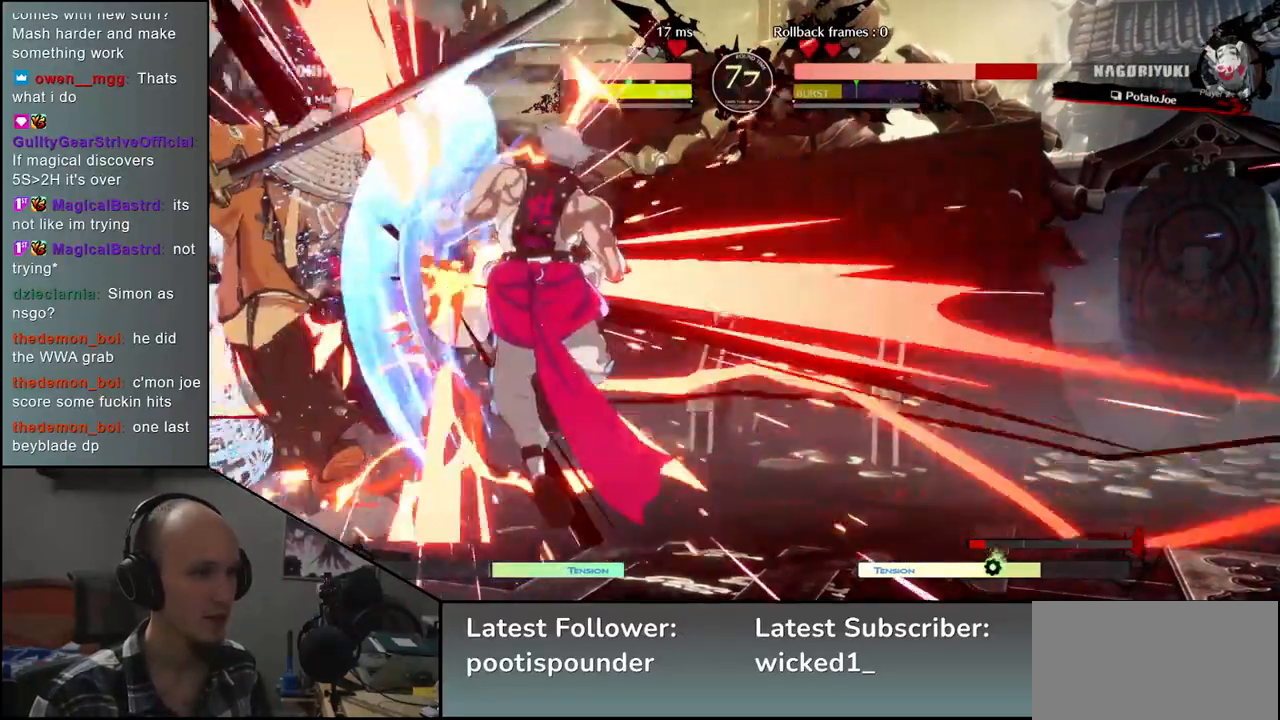
{"buttons": [], "left_stick": "down-left", "events": []}
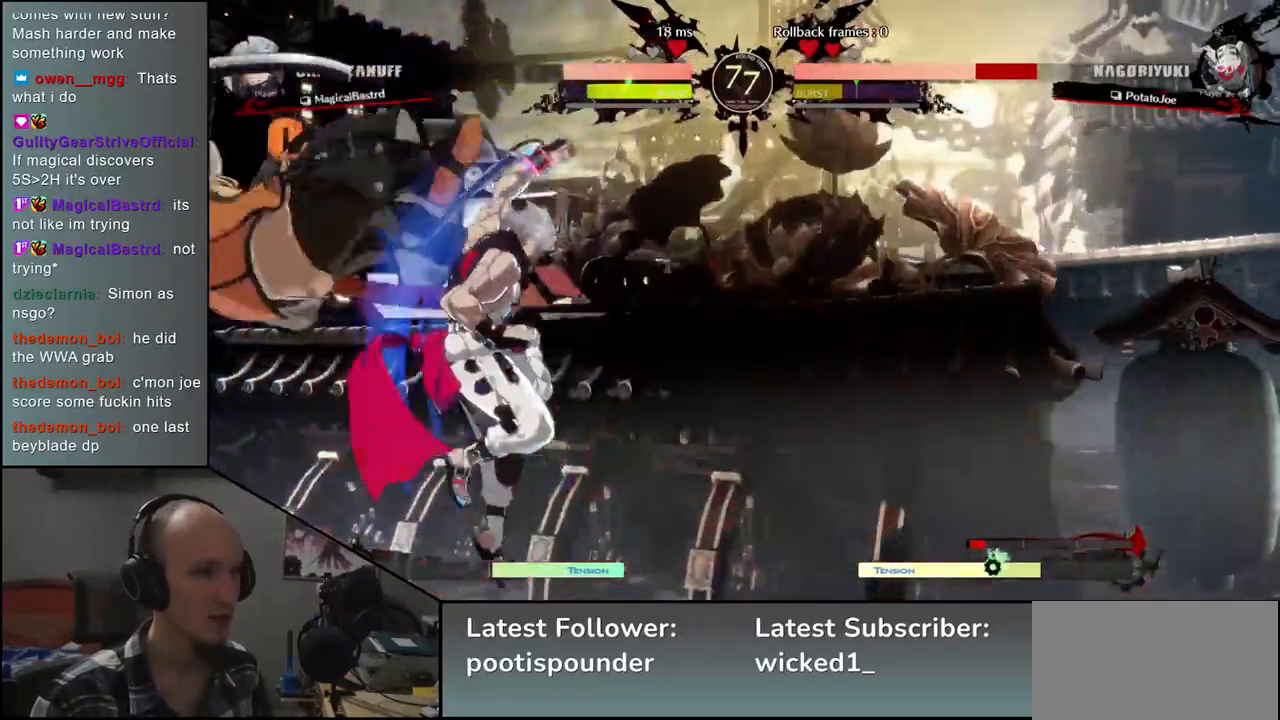
{"buttons": [], "left_stick": "down-left", "events": []}
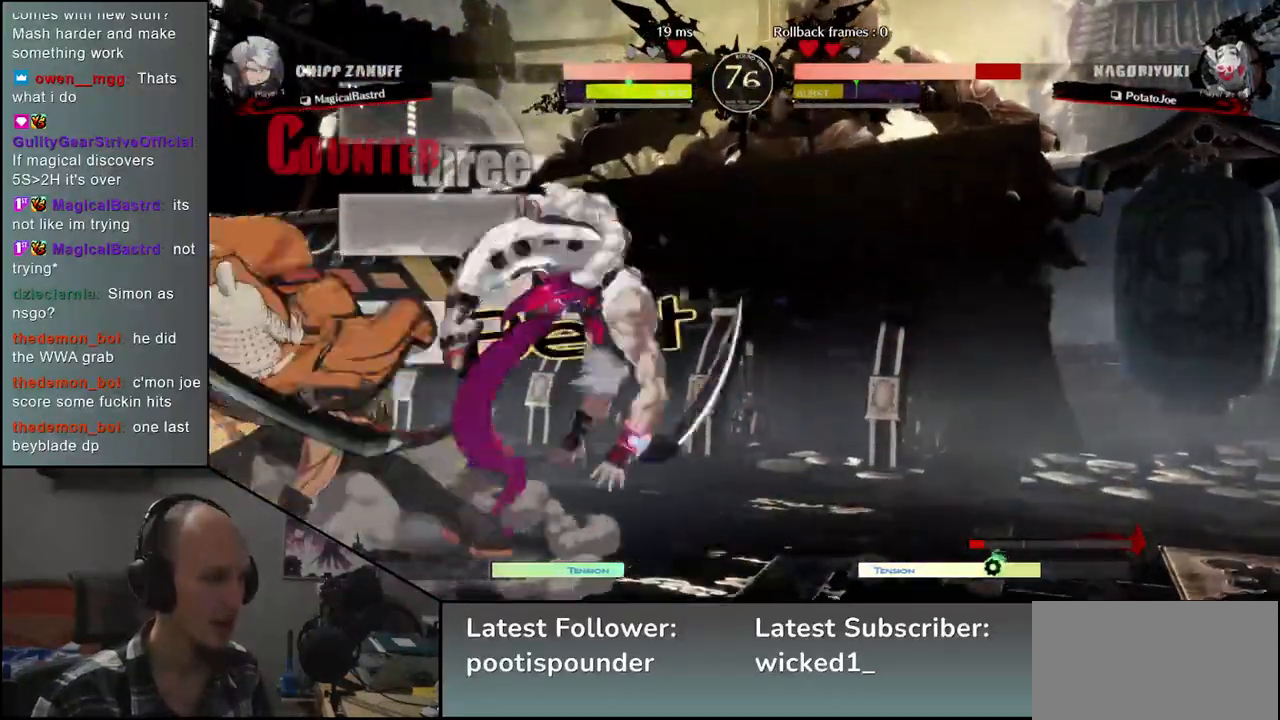
{"buttons": [], "left_stick": "down-left", "events": []}
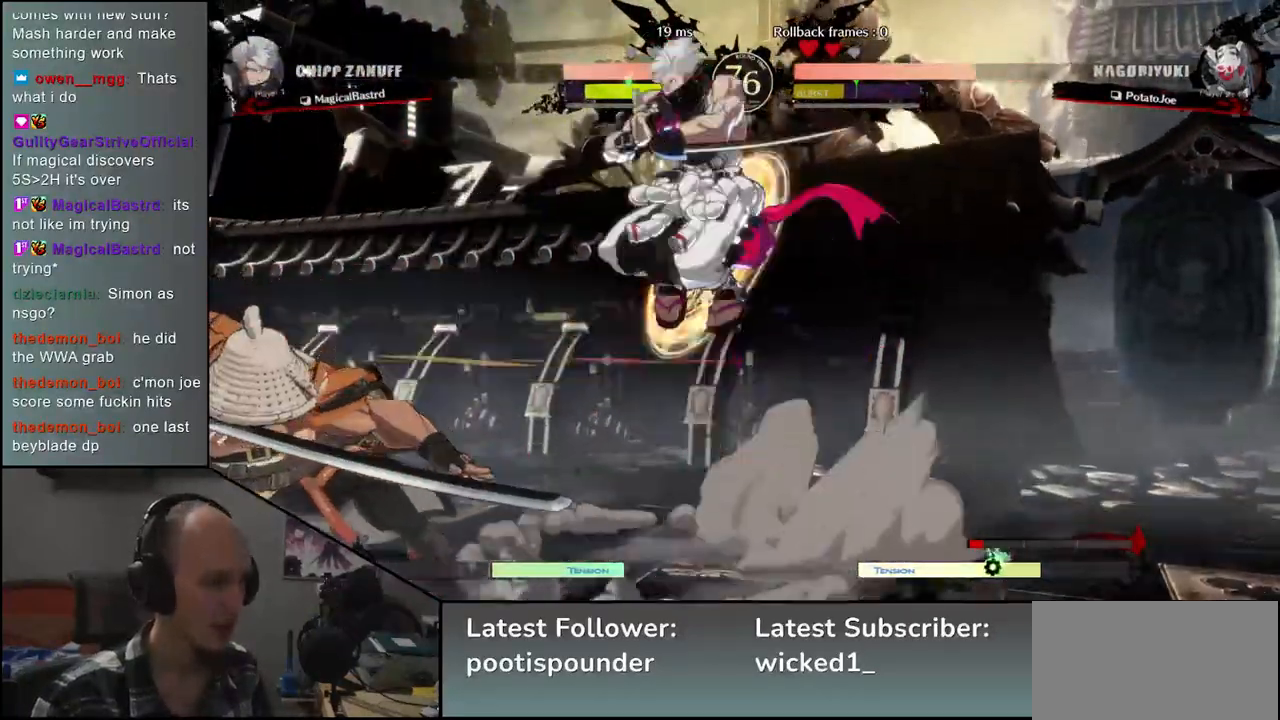
{"buttons": [], "left_stick": "left", "events": [[350, "left_stick", "left"]]}
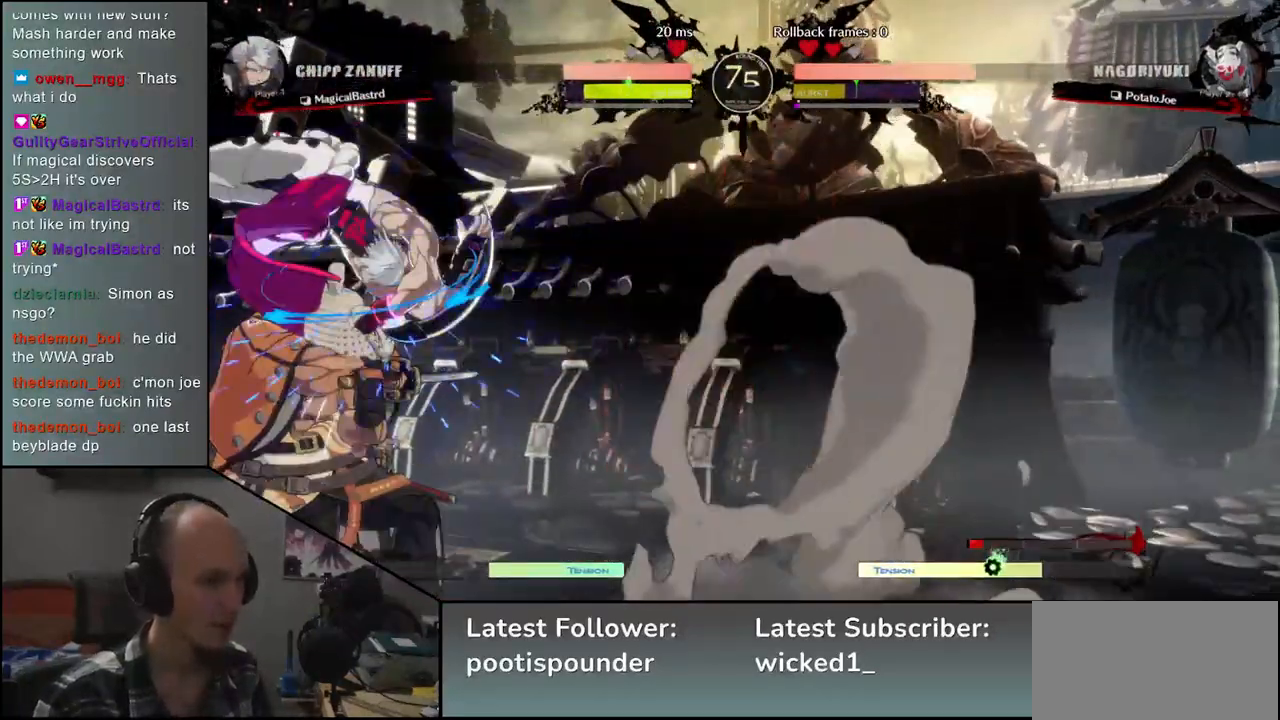
{"buttons": ["L1"], "left_stick": "down-left", "events": [[317, "left_stick", "down-left"], [433, "L1", "down"]]}
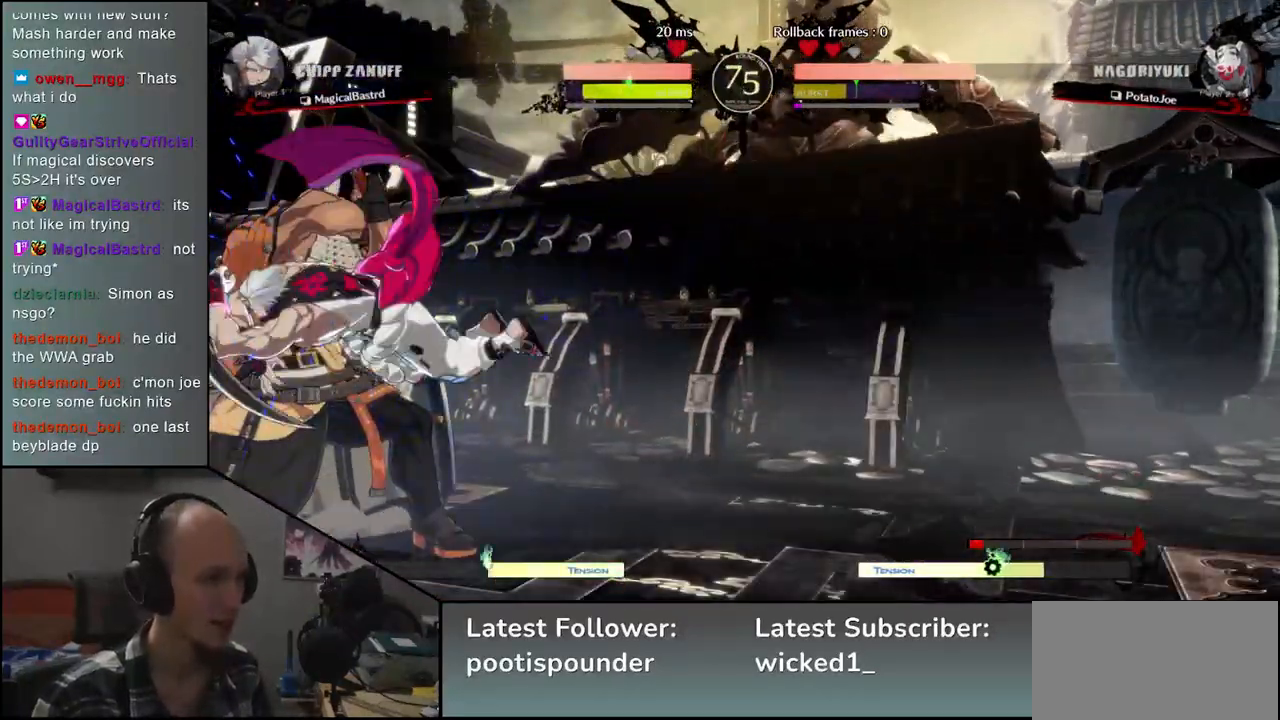
{"buttons": ["L1"], "left_stick": "left", "events": [[17, "L1", "up"], [183, "left_stick", "left"], [483, "L1", "down"]]}
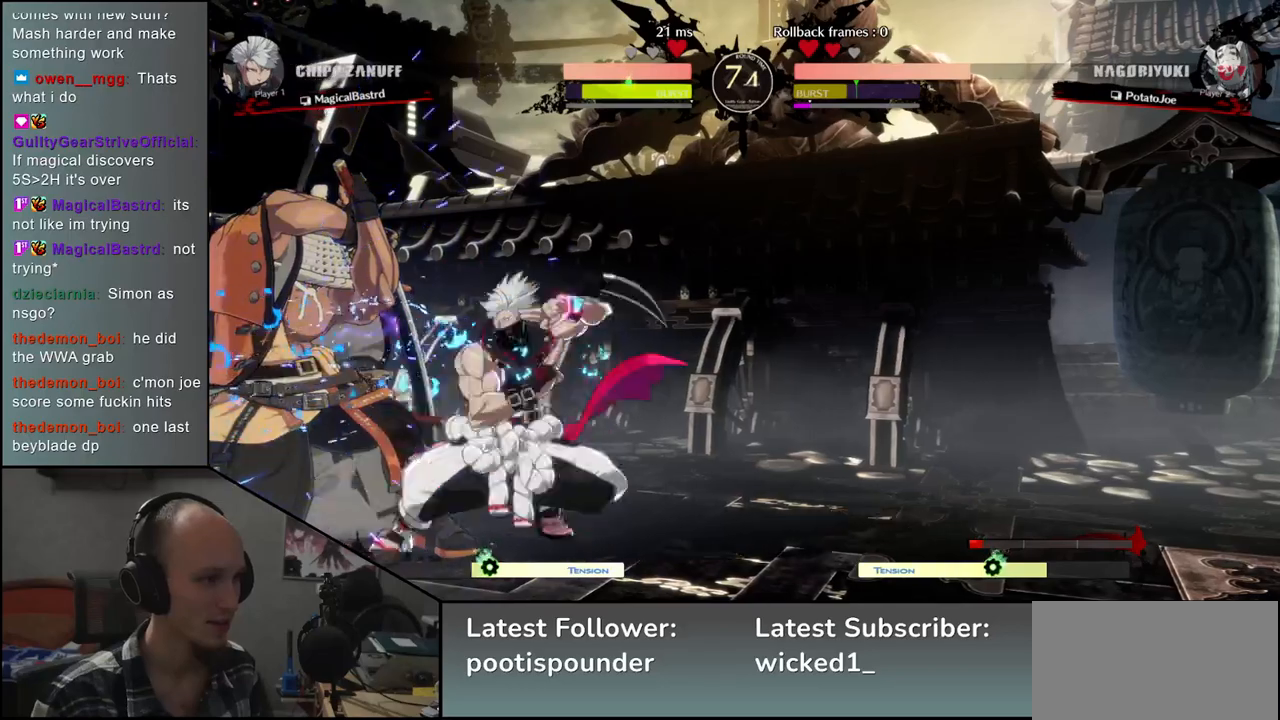
{"buttons": [], "left_stick": "down-left", "events": [[100, "L1", "up"], [267, "left_stick", "down-left"]]}
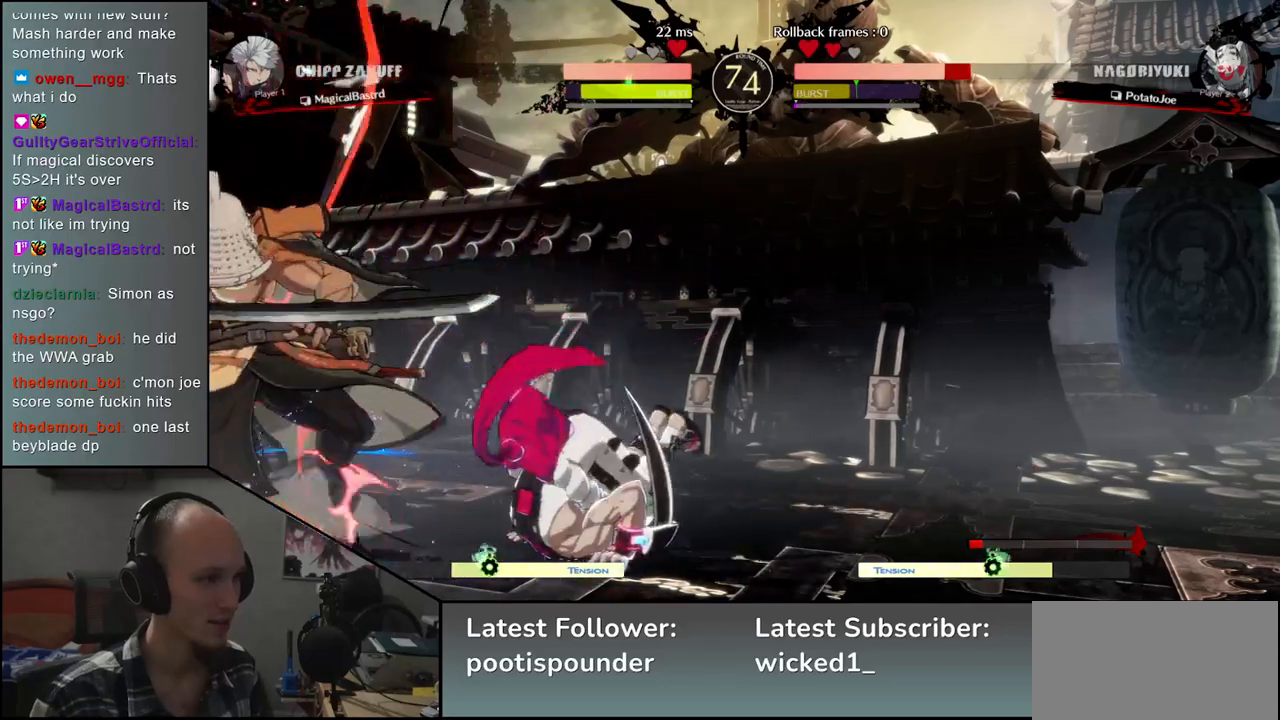
{"buttons": [], "left_stick": "left", "events": [[400, "left_stick", "left"]]}
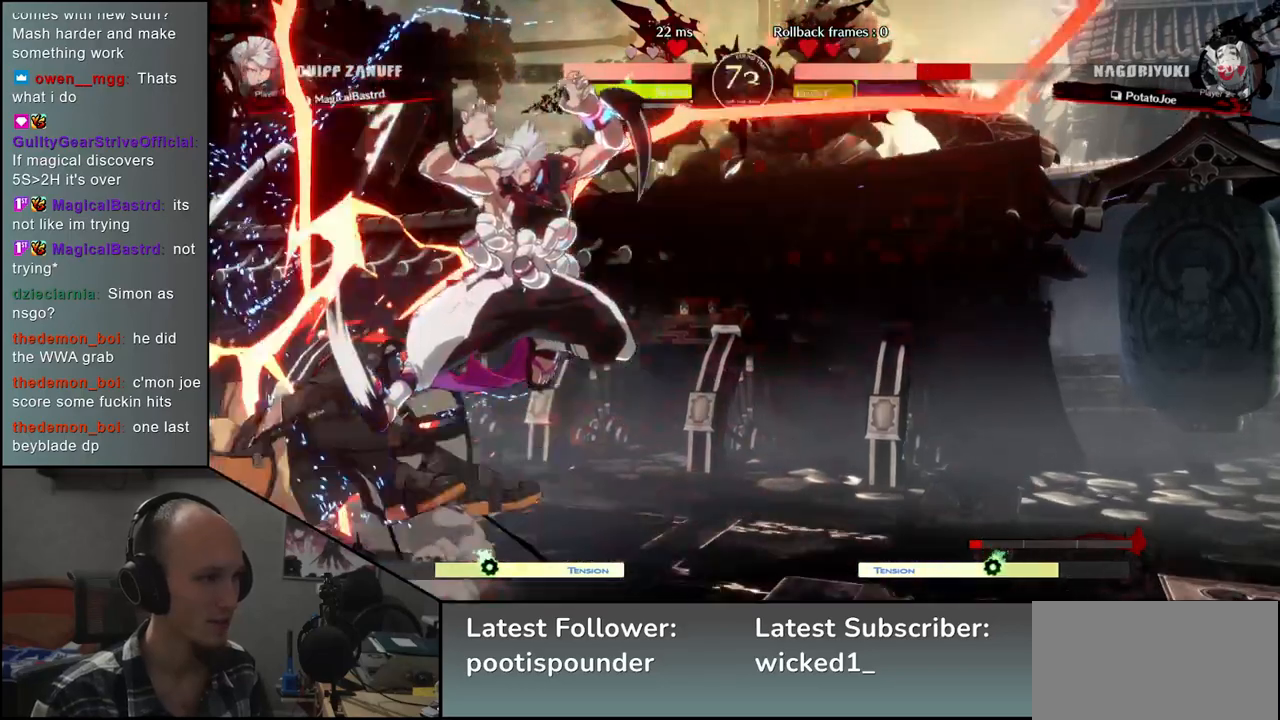
{"buttons": [], "left_stick": "down-left", "events": [[233, "left_stick", "down-left"]]}
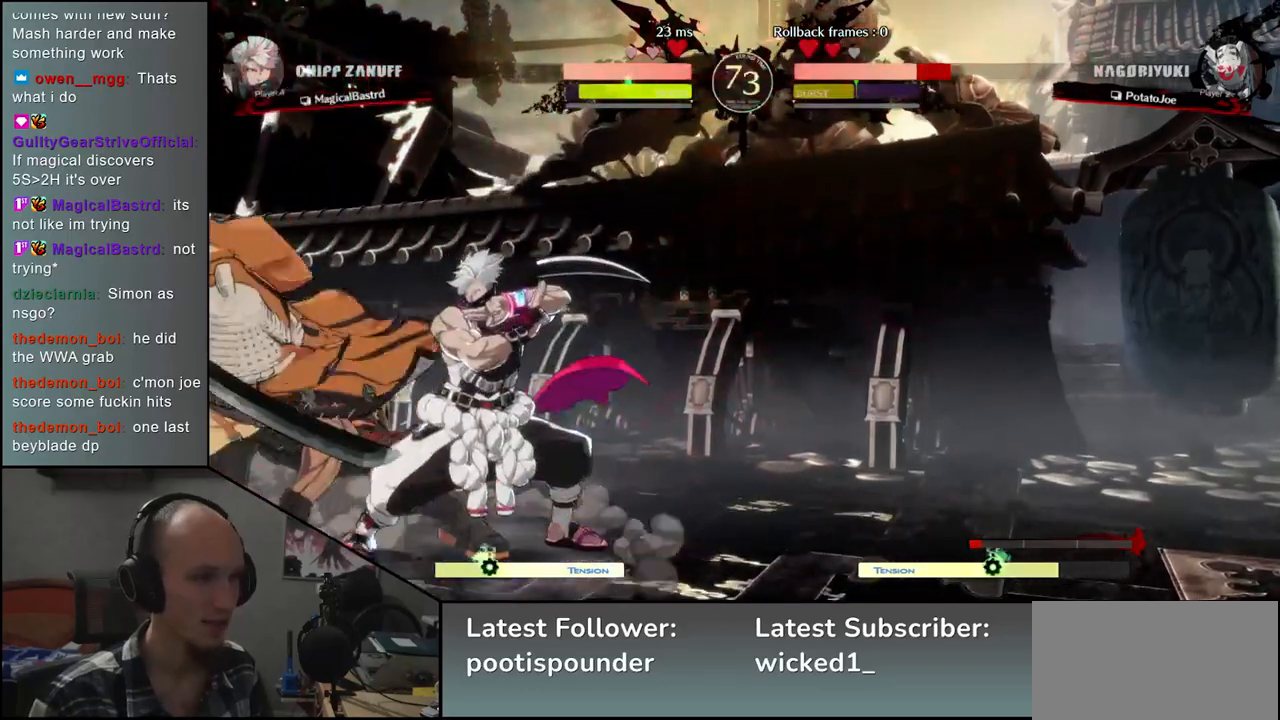
{"buttons": [], "left_stick": "down-left", "events": []}
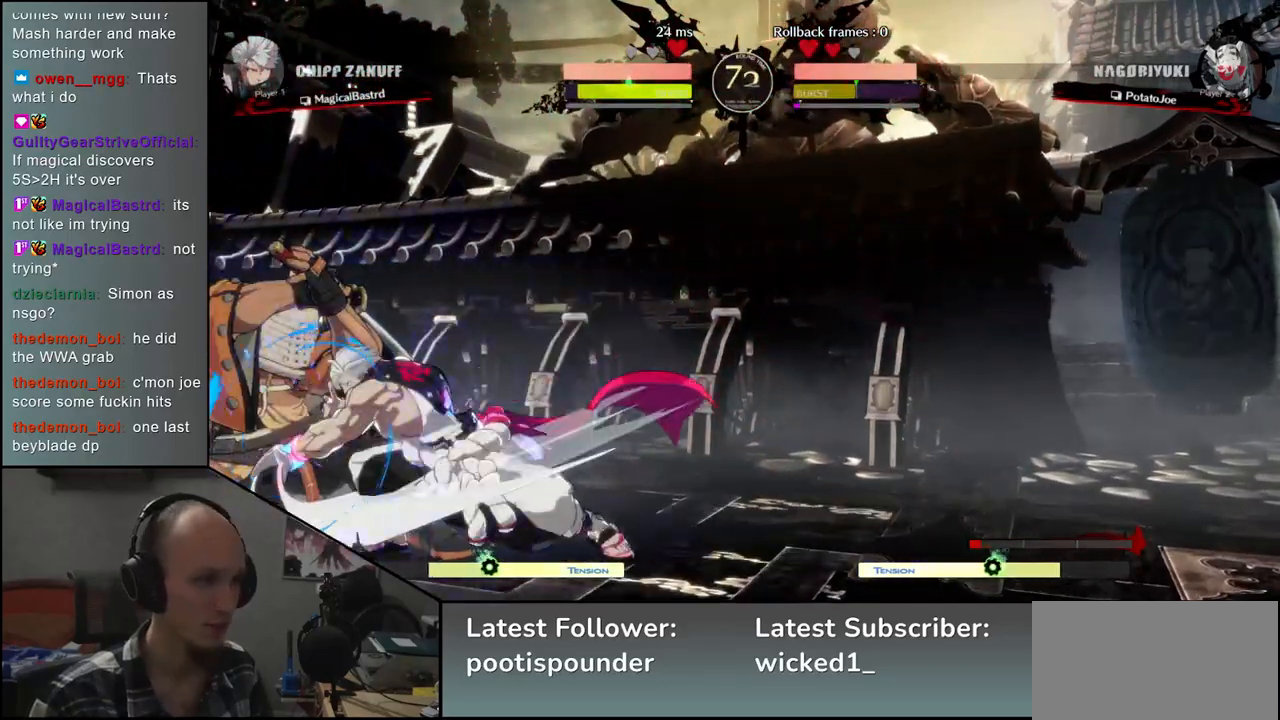
{"buttons": [], "left_stick": "down-left", "events": []}
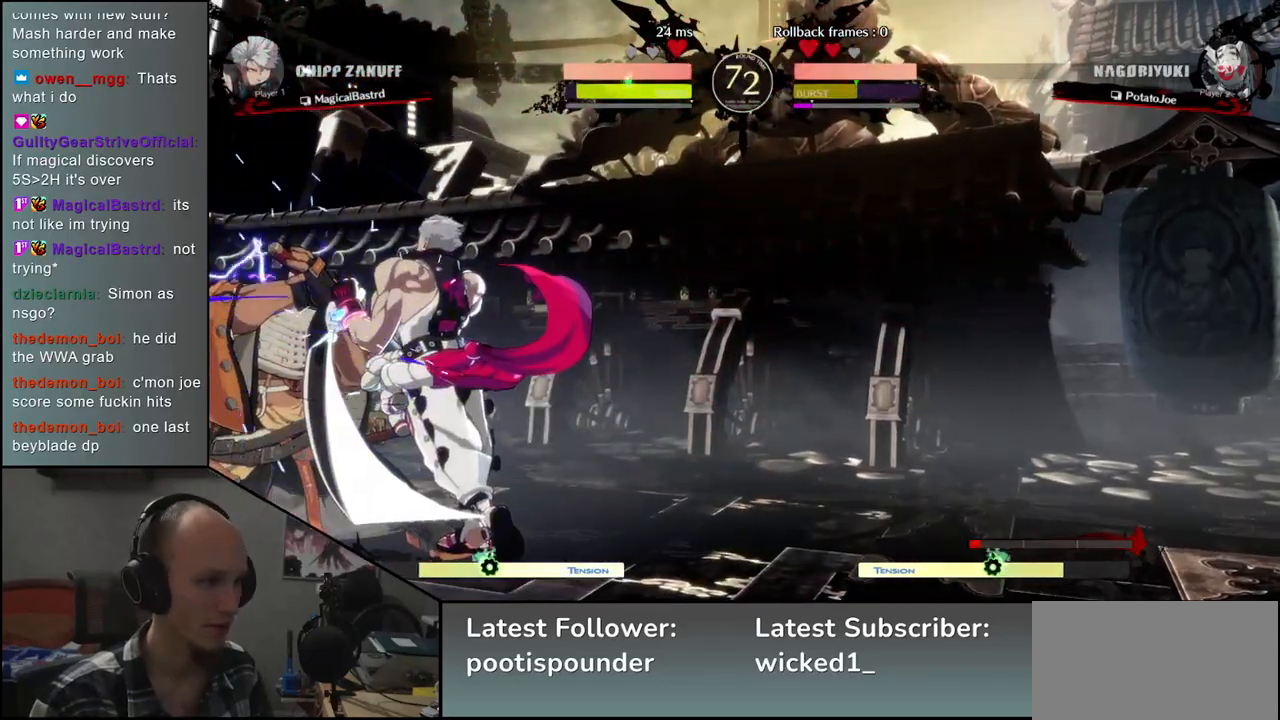
{"buttons": [], "left_stick": "left", "events": [[350, "left_stick", "left"]]}
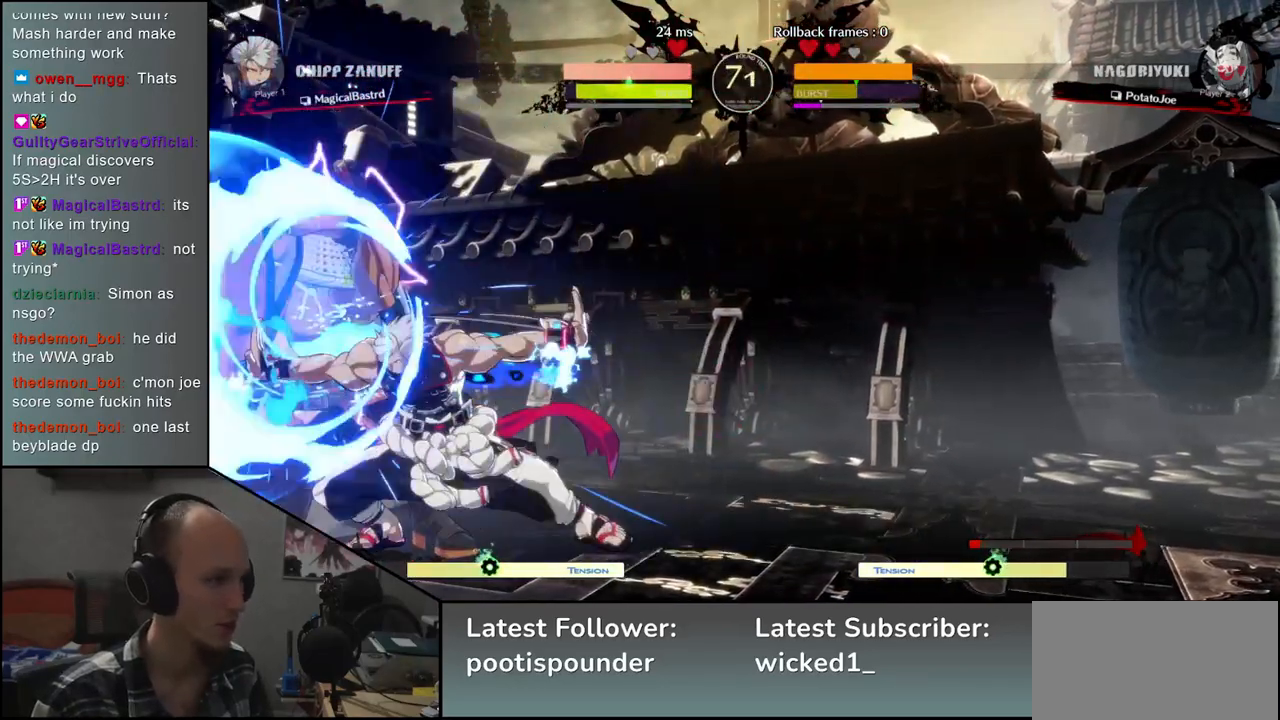
{"buttons": [], "left_stick": "down-left", "events": [[383, "left_stick", "down-left"]]}
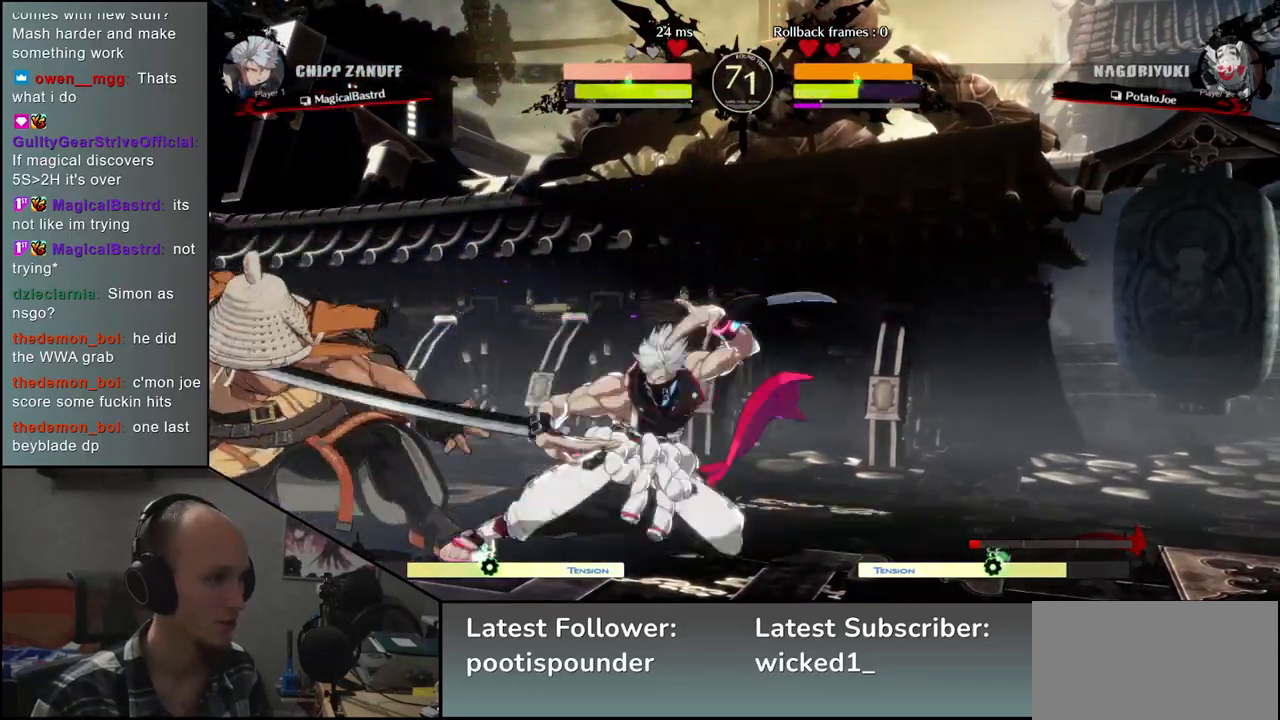
{"buttons": [], "left_stick": "left", "events": [[83, "left_stick", "left"]]}
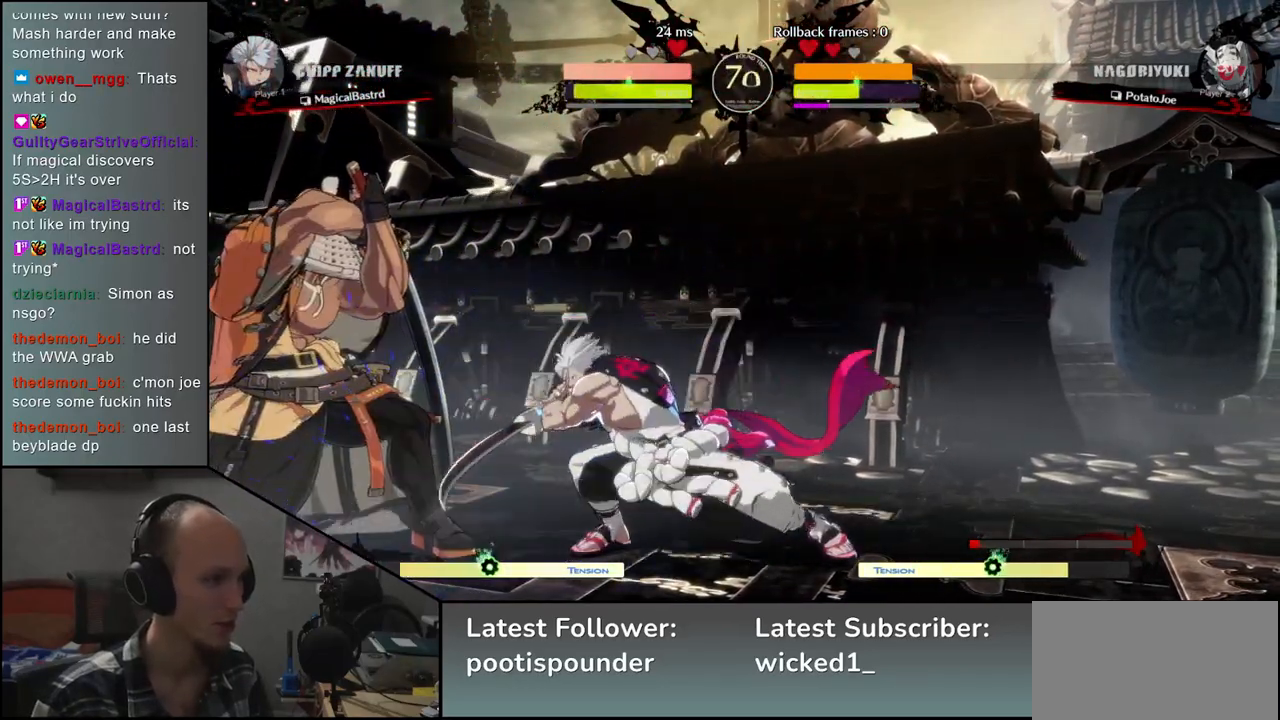
{"buttons": [], "left_stick": "down-left", "events": [[17, "left_stick", "down-left"]]}
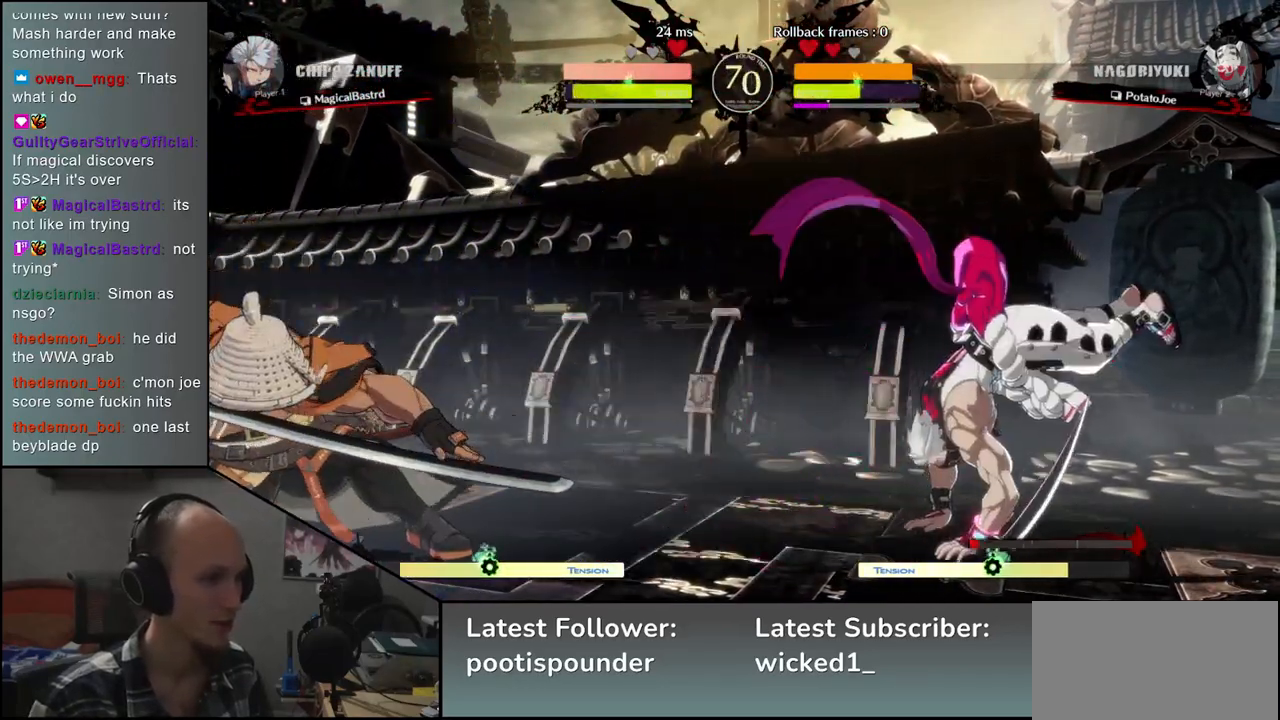
{"buttons": ["SQUARE"], "left_stick": "down-left", "events": [[367, "SQUARE", "down"]]}
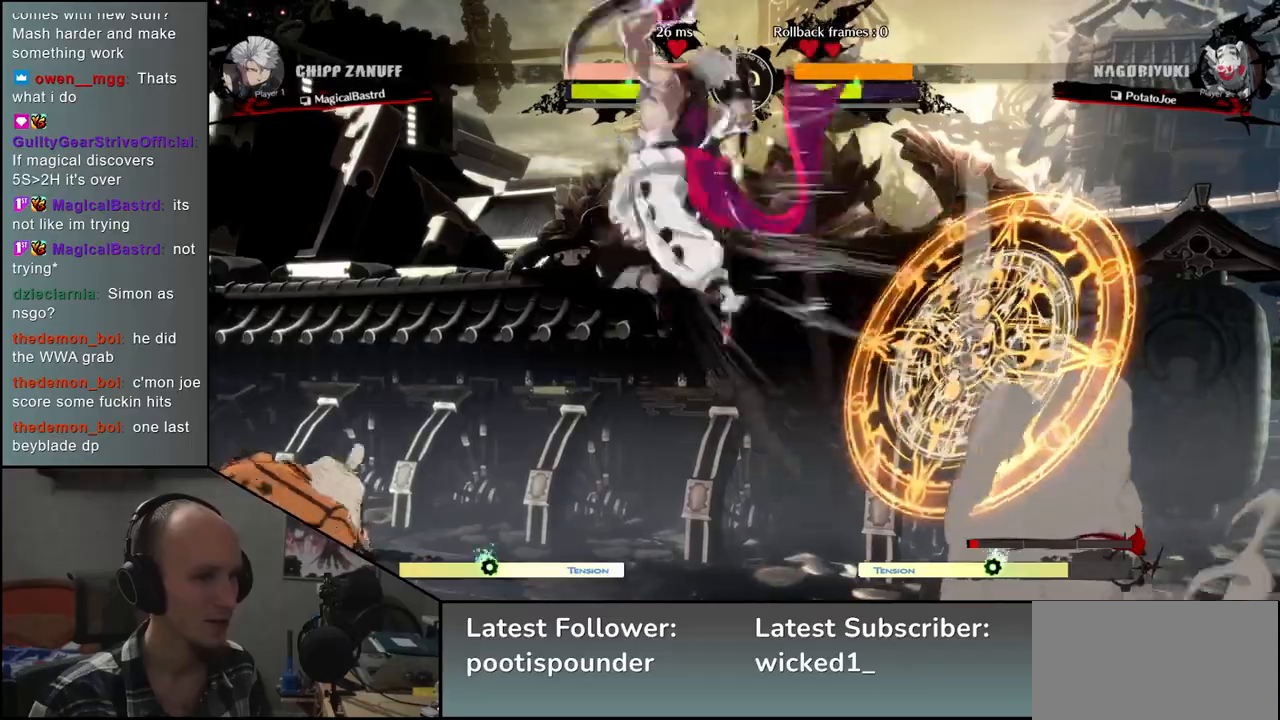
{"buttons": [], "left_stick": "down-left", "events": [[17, "SQUARE", "up"]]}